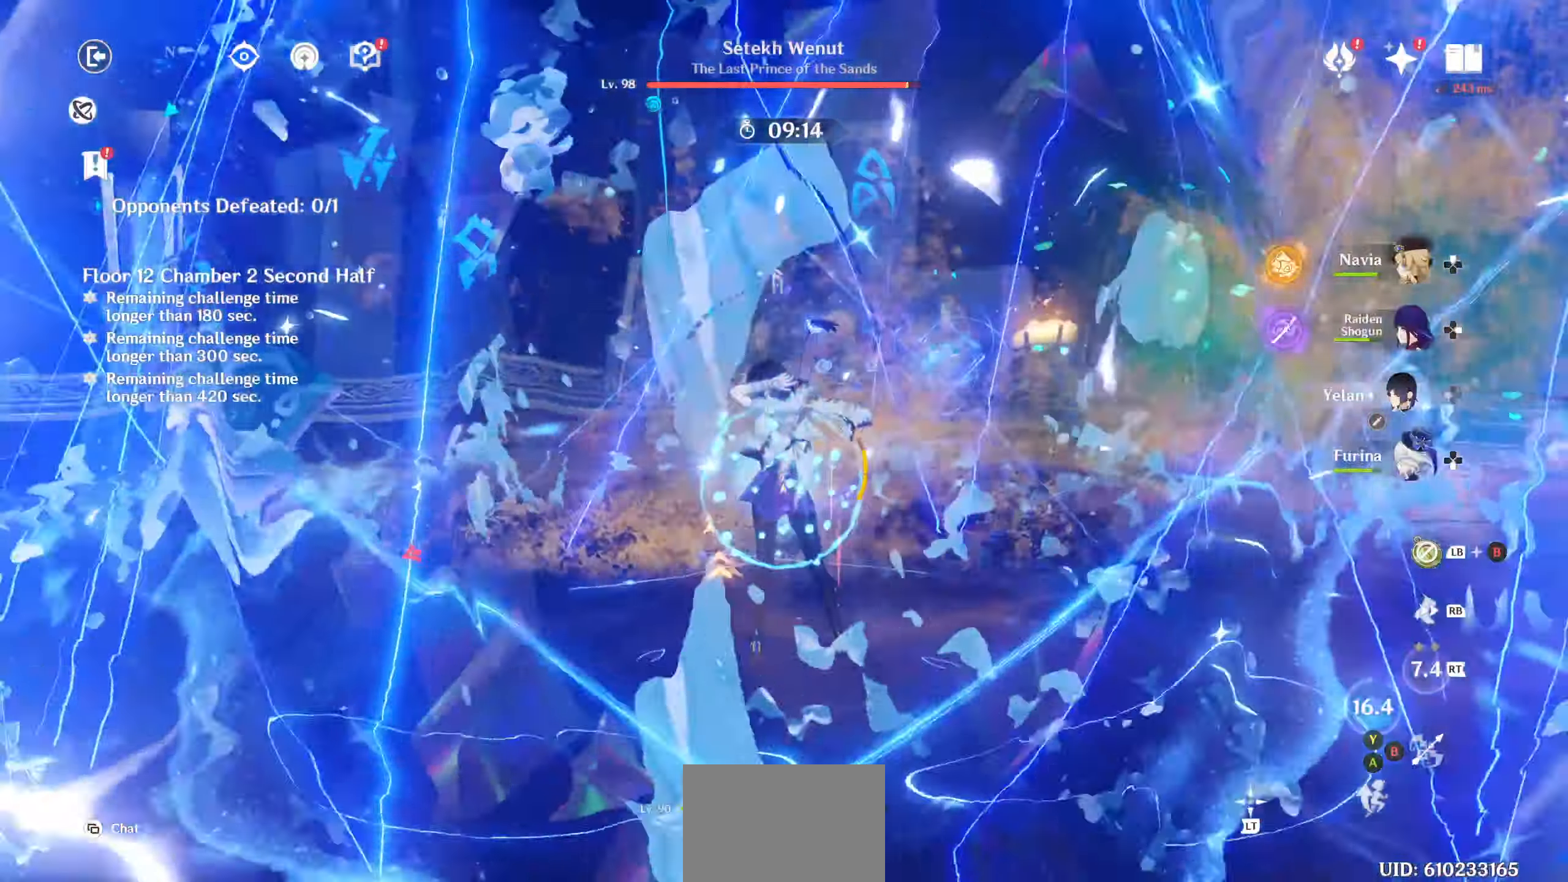
Gameplay with a controller (PlayStation layout); each line is a JSON object with the inputs held at the frame after it. "events" lists button and stick changes between this image and that frame as [ms after this image, input, new state], when the widget could be followed in between. Not read: L3 R3.
{"buttons": [], "left_stick": "center", "right_stick": "center", "events": [[33, "CIRCLE", "down"], [100, "SQUARE", "down"], [150, "CIRCLE", "up"], [150, "SQUARE", "up"], [200, "CIRCLE", "down"], [267, "DPAD_DOWN", "down"], [283, "CIRCLE", "up"], [300, "DPAD_DOWN", "up"], [433, "DPAD_RIGHT", "down"], [483, "DPAD_RIGHT", "up"]]}
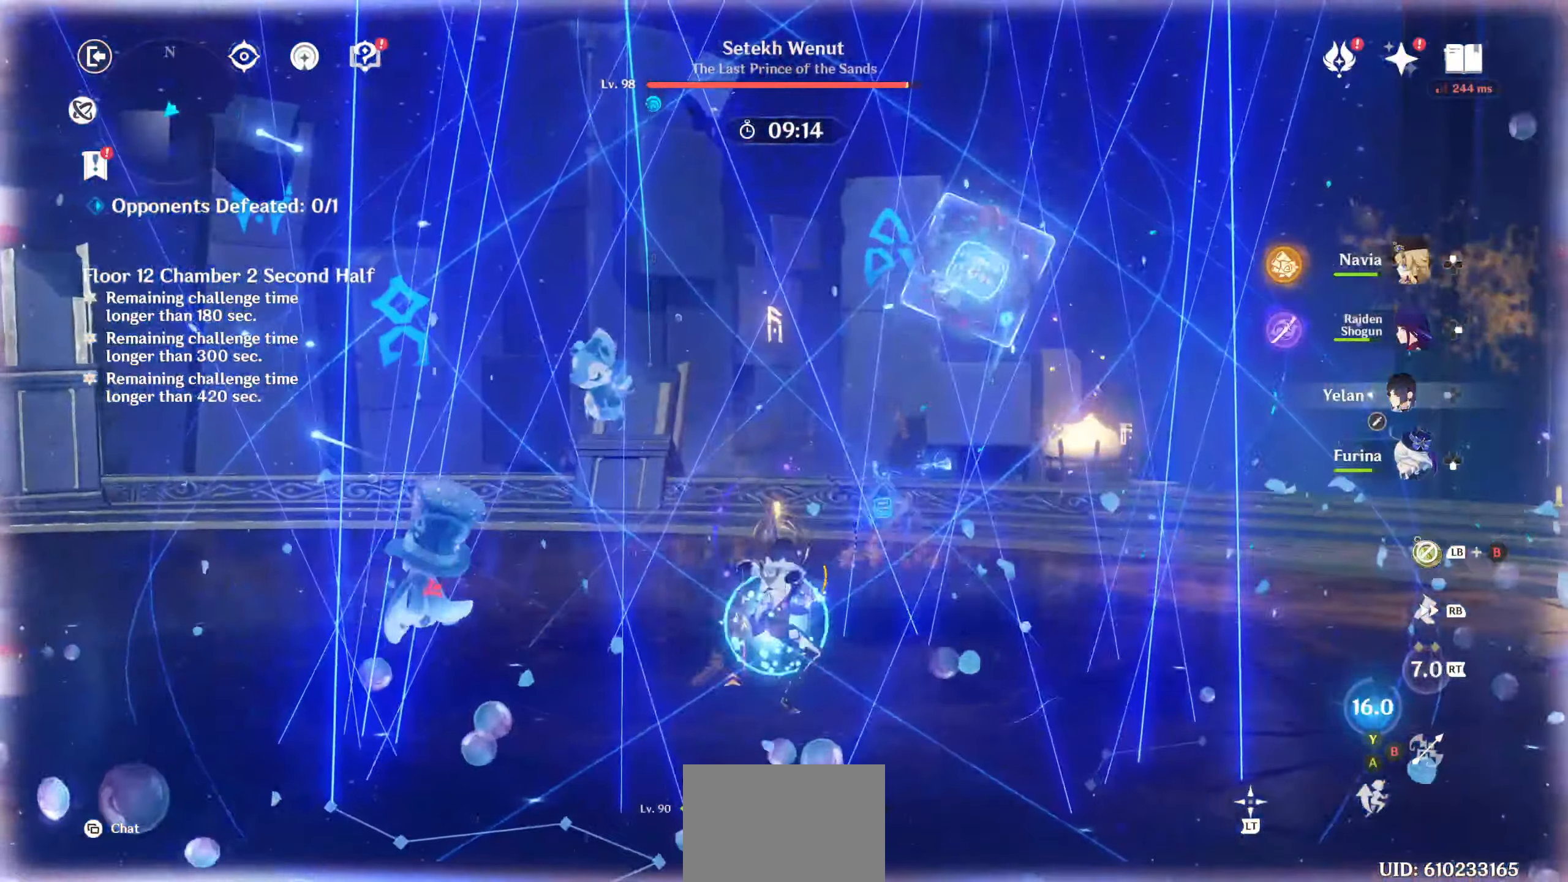
{"buttons": [], "left_stick": "left", "right_stick": "left", "events": [[83, "DPAD_RIGHT", "down"], [150, "DPAD_RIGHT", "up"], [333, "right_stick", "left"], [367, "left_stick", "left"], [383, "R1", "down"], [483, "R1", "up"]]}
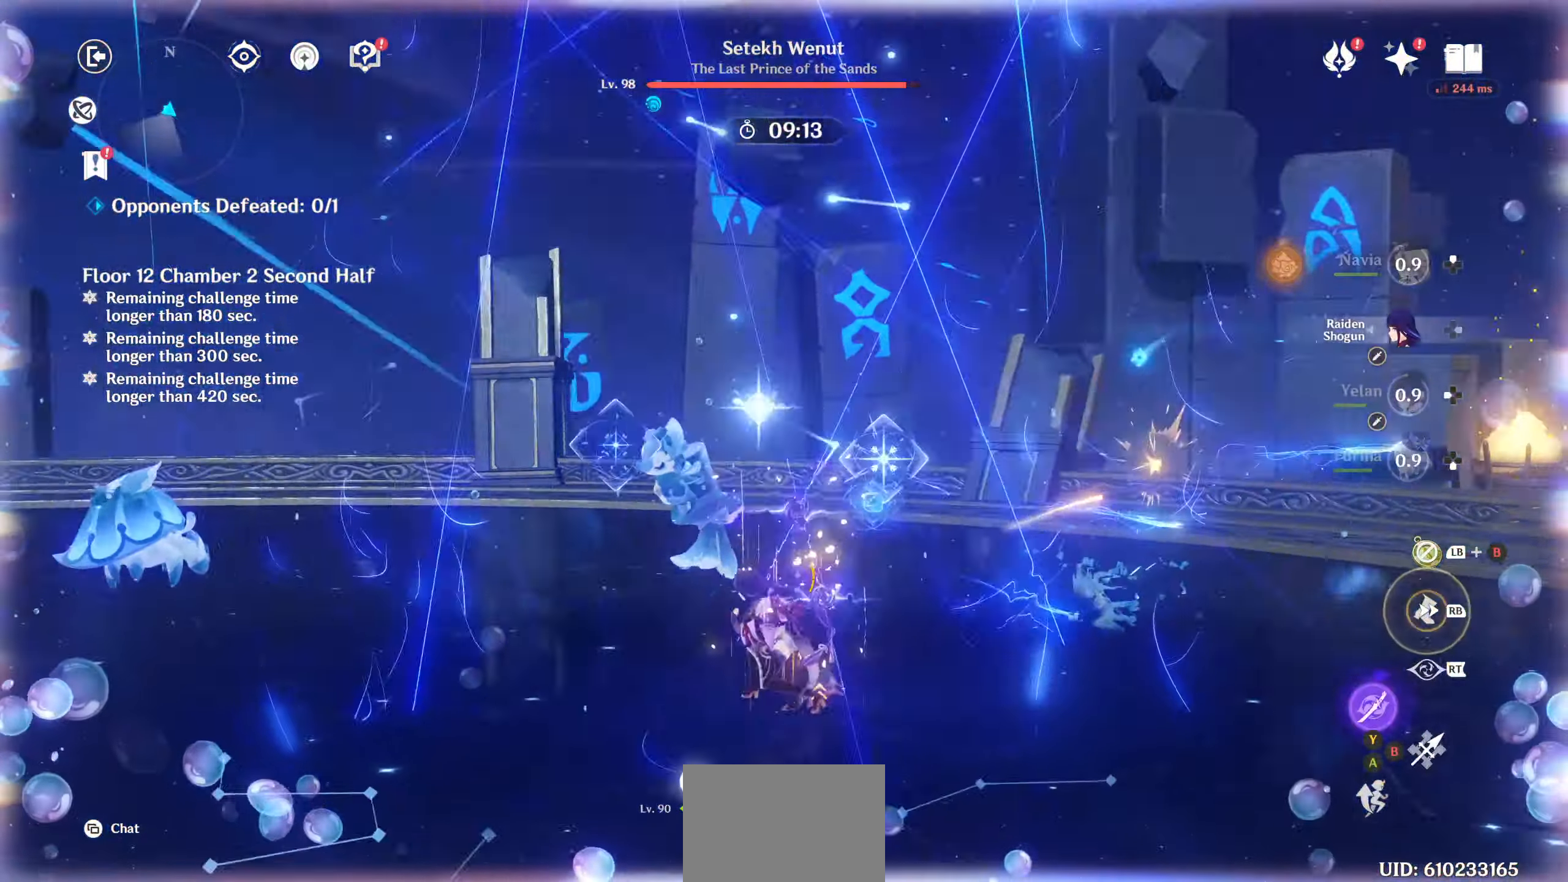
{"buttons": [], "left_stick": "up-left", "right_stick": "center"}
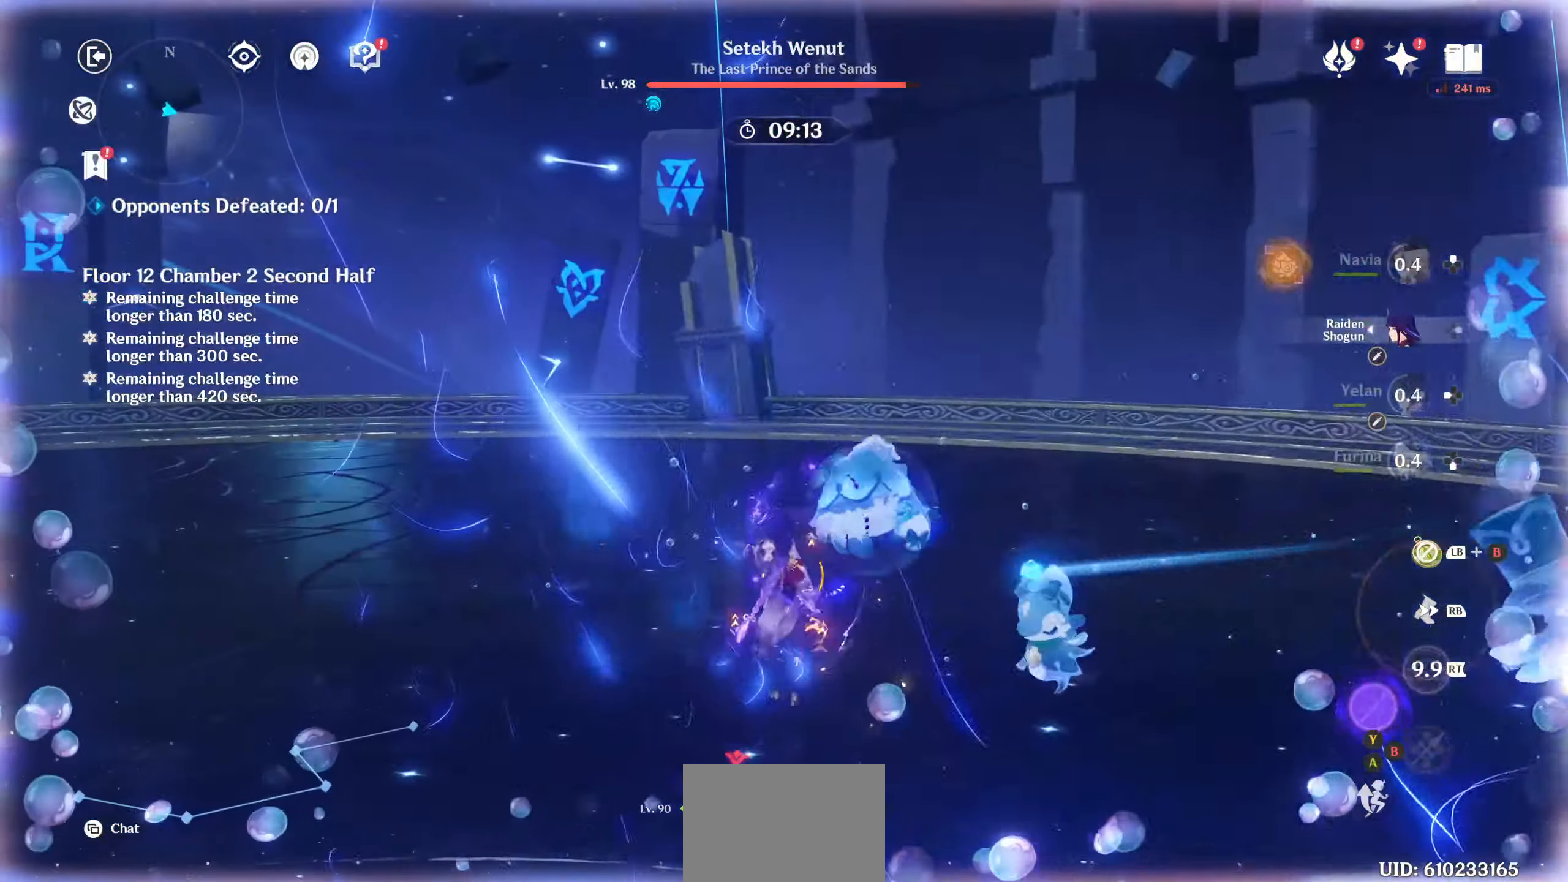
{"buttons": ["DPAD_UP"], "left_stick": "up-left", "right_stick": "left", "events": [[217, "R1", "down"], [283, "R1", "up"], [450, "right_stick", "left"], [467, "DPAD_UP", "down"]]}
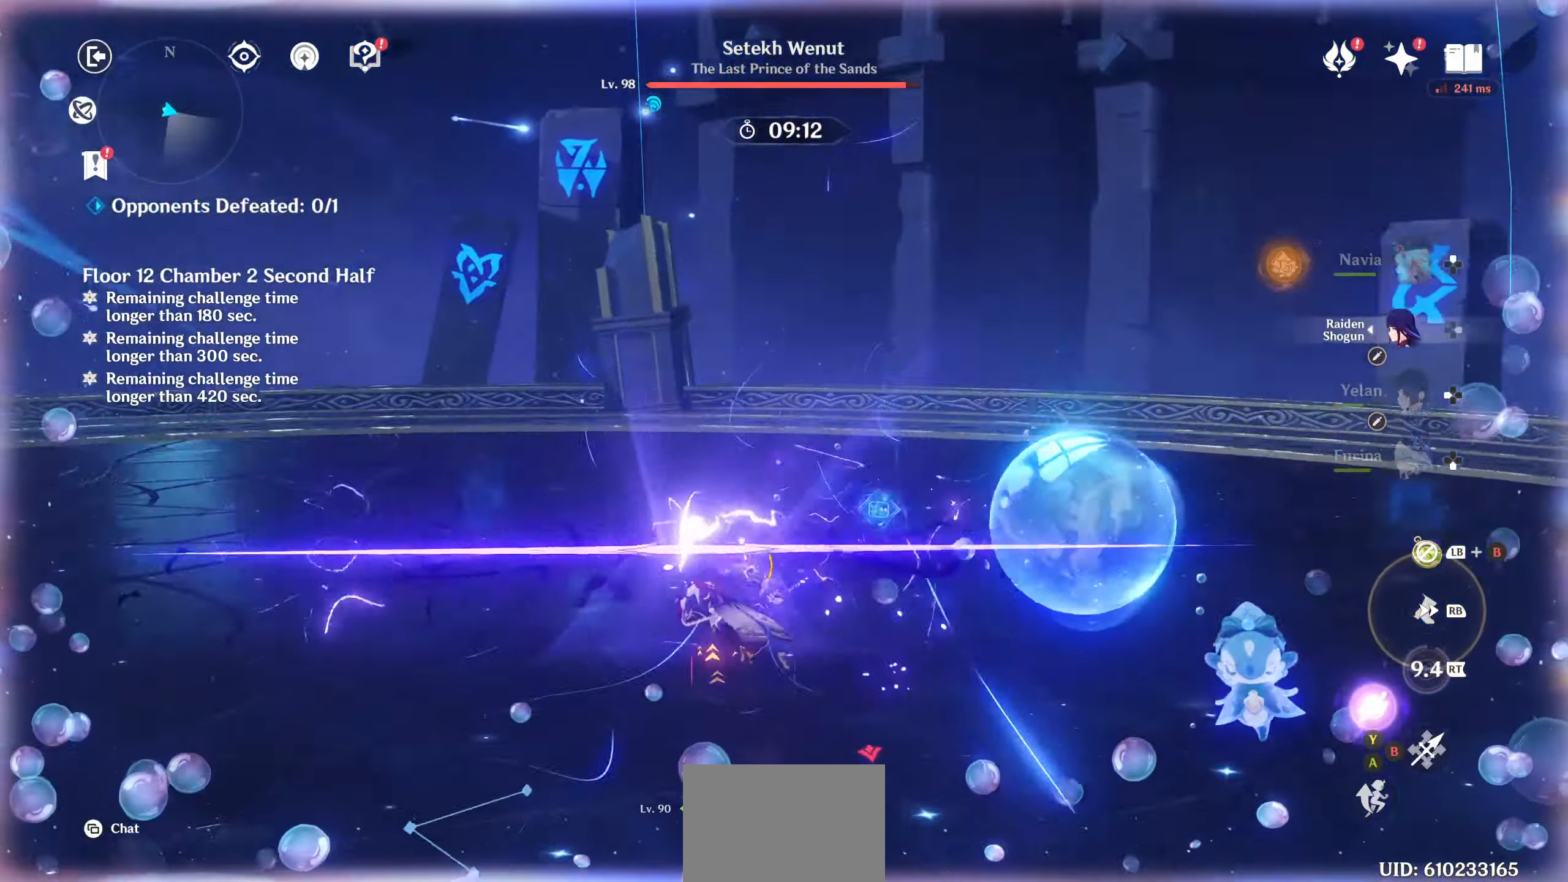
{"buttons": [], "left_stick": "up", "right_stick": "center", "events": [[17, "DPAD_UP", "up"], [117, "DPAD_UP", "down"], [267, "right_stick", "center"], [283, "DPAD_UP", "up"], [367, "left_stick", "up"]]}
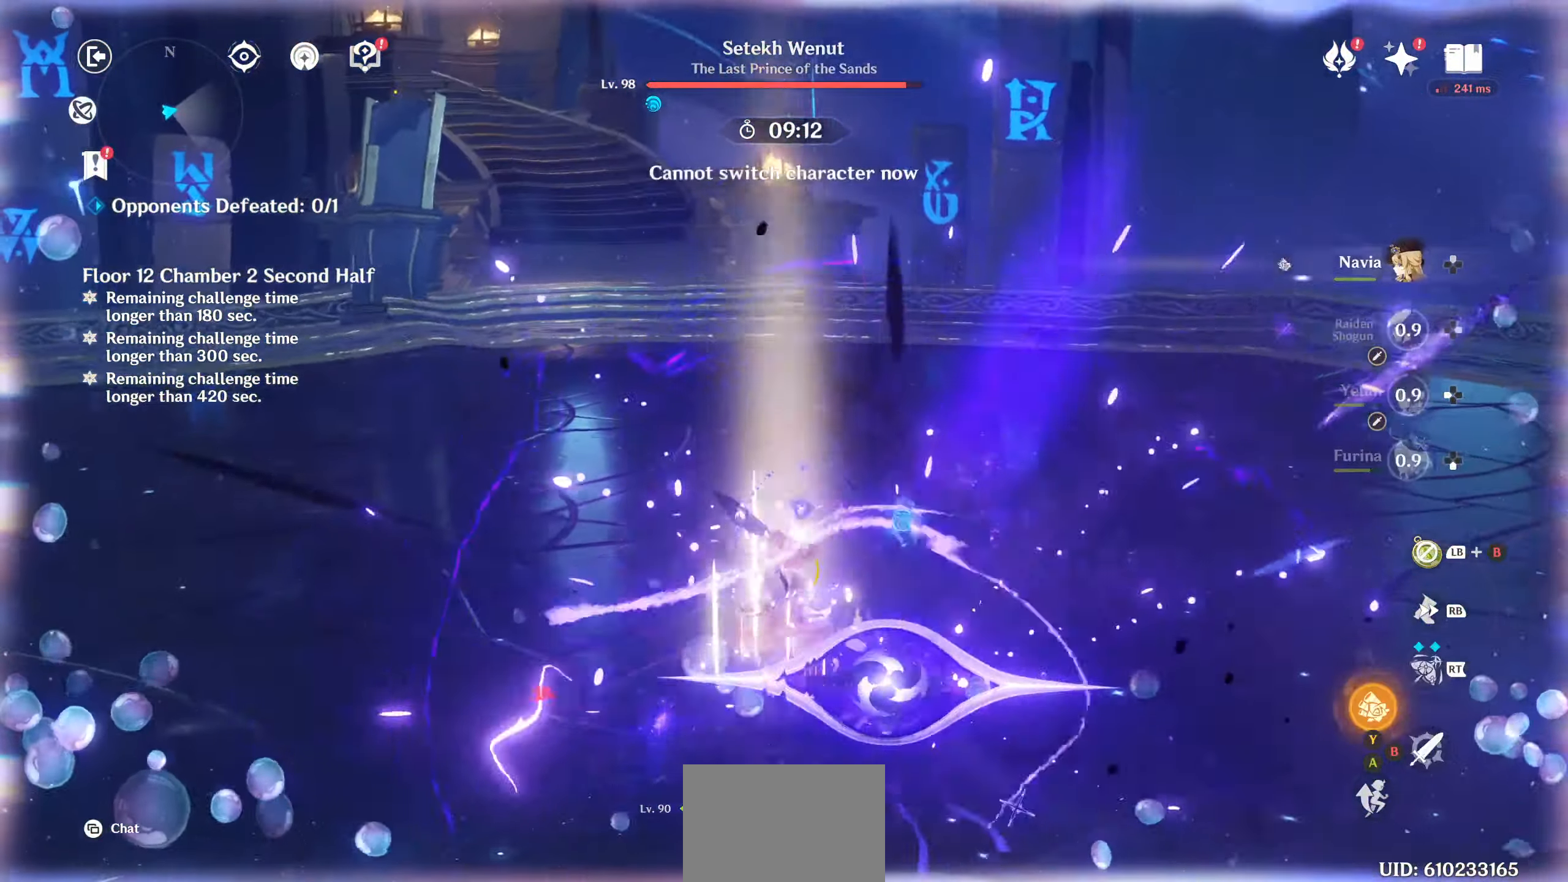
{"buttons": ["TRIANGLE"], "left_stick": "up", "right_stick": "center", "events": [[200, "TRIANGLE", "down"], [250, "TRIANGLE", "up"], [333, "TRIANGLE", "down"], [400, "TRIANGLE", "up"], [467, "TRIANGLE", "down"]]}
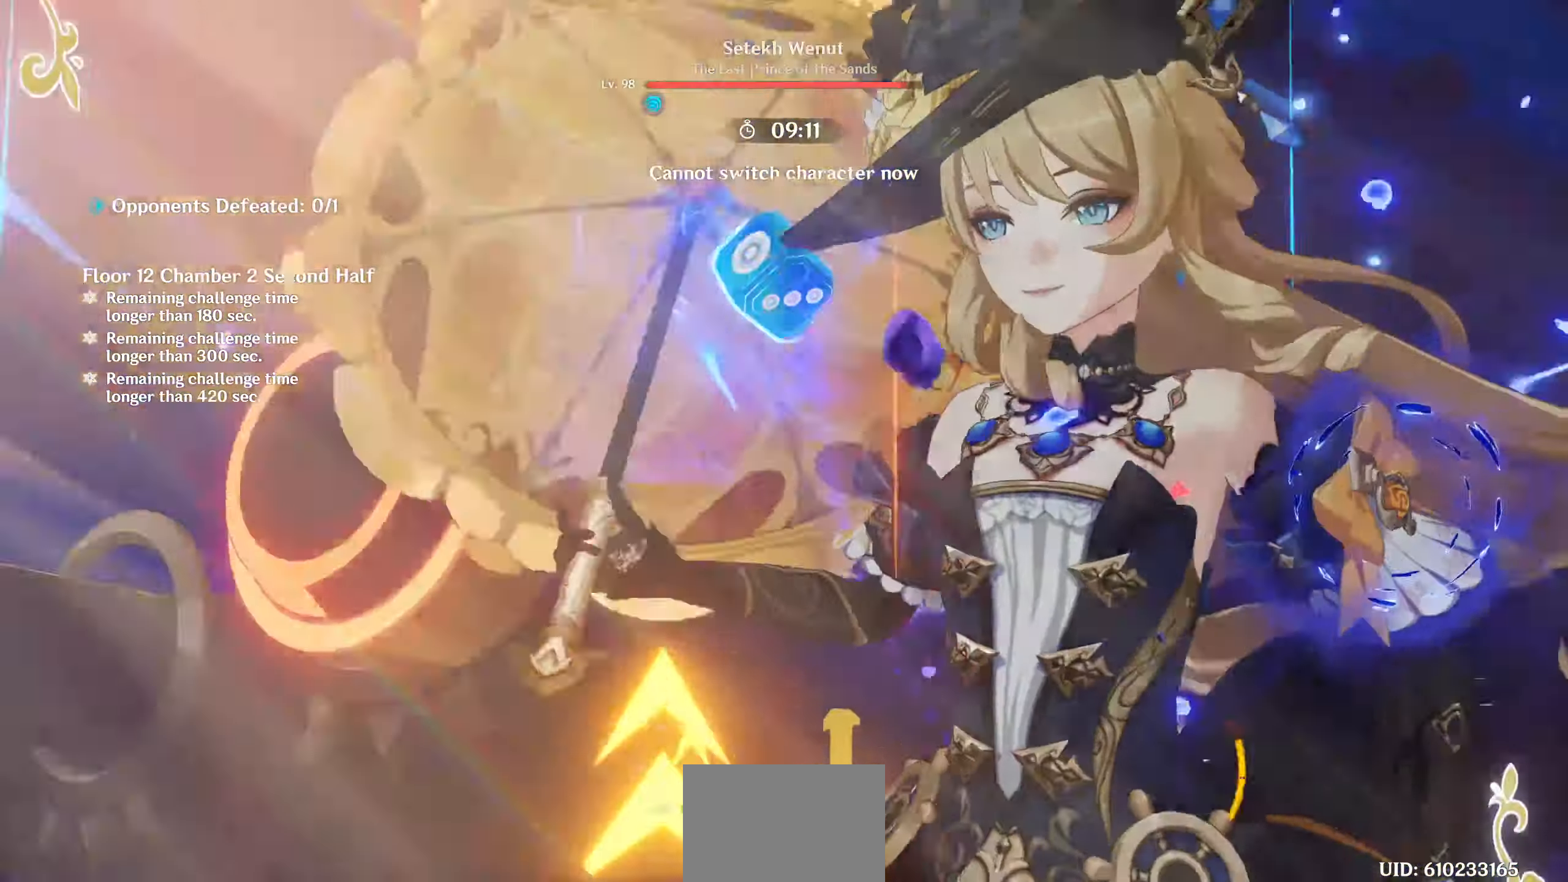
{"buttons": [], "left_stick": "up", "right_stick": "center", "events": [[83, "TRIANGLE", "up"], [200, "DPAD_LEFT", "down"], [250, "DPAD_LEFT", "up"], [267, "left_stick", "center"], [367, "SQUARE", "down"], [433, "SQUARE", "up"], [500, "left_stick", "up"]]}